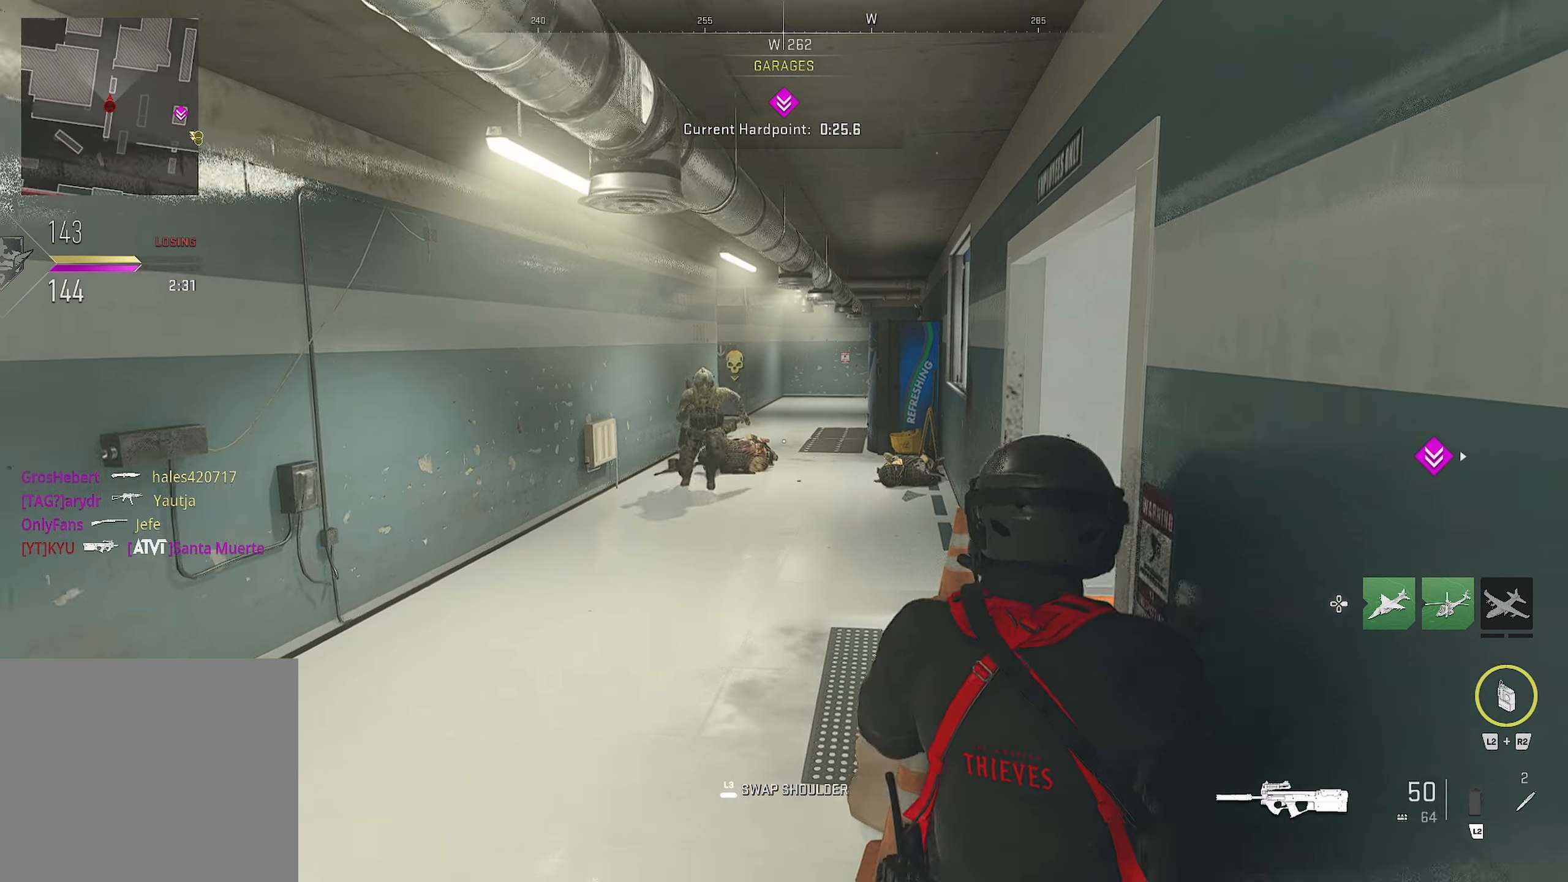
Gameplay with a controller (PlayStation layout); each line is a JSON object with the inputs held at the frame after it. "events" lists button and stick changes between this image and that frame as [ms after this image, input, new state], when the widget could be followed in between.
{"buttons": ["L1", "R1"], "left_stick": "down-left", "right_stick": "center", "events": [[150, "R1", "down"], [150, "right_stick", "center"], [200, "CROSS", "down"], [300, "right_stick", "down"], [500, "CROSS", "up"], [500, "right_stick", "center"]]}
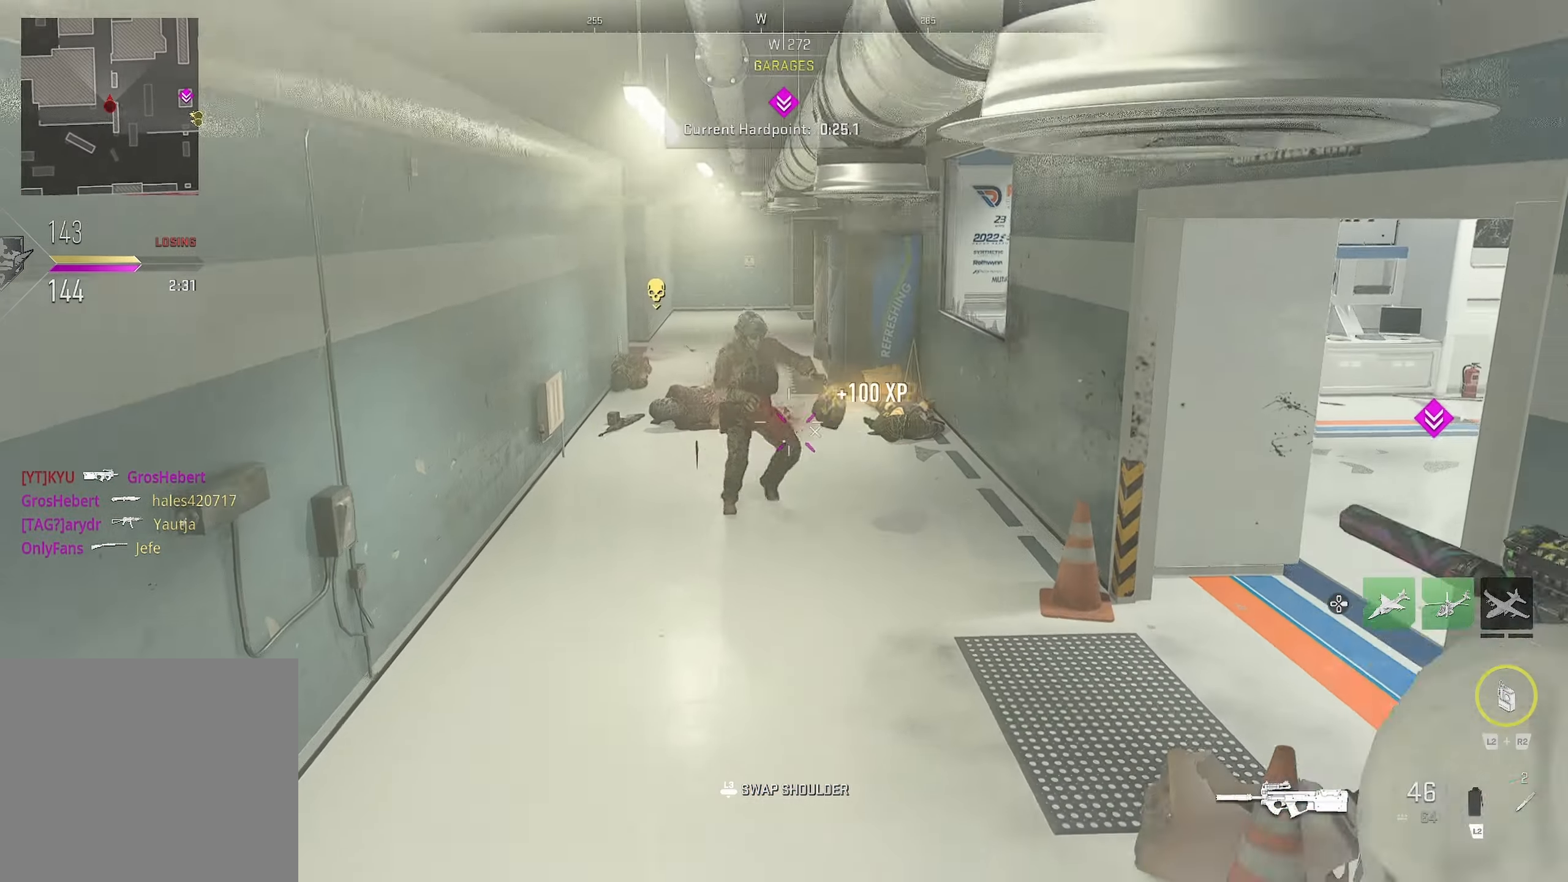
{"buttons": [], "left_stick": "up", "right_stick": "right", "events": [[67, "right_stick", "up-right"], [100, "left_stick", "up-left"], [134, "L1", "up"], [134, "right_stick", "center"], [200, "R1", "up"], [200, "left_stick", "up-right"], [217, "right_stick", "right"], [384, "left_stick", "up"]]}
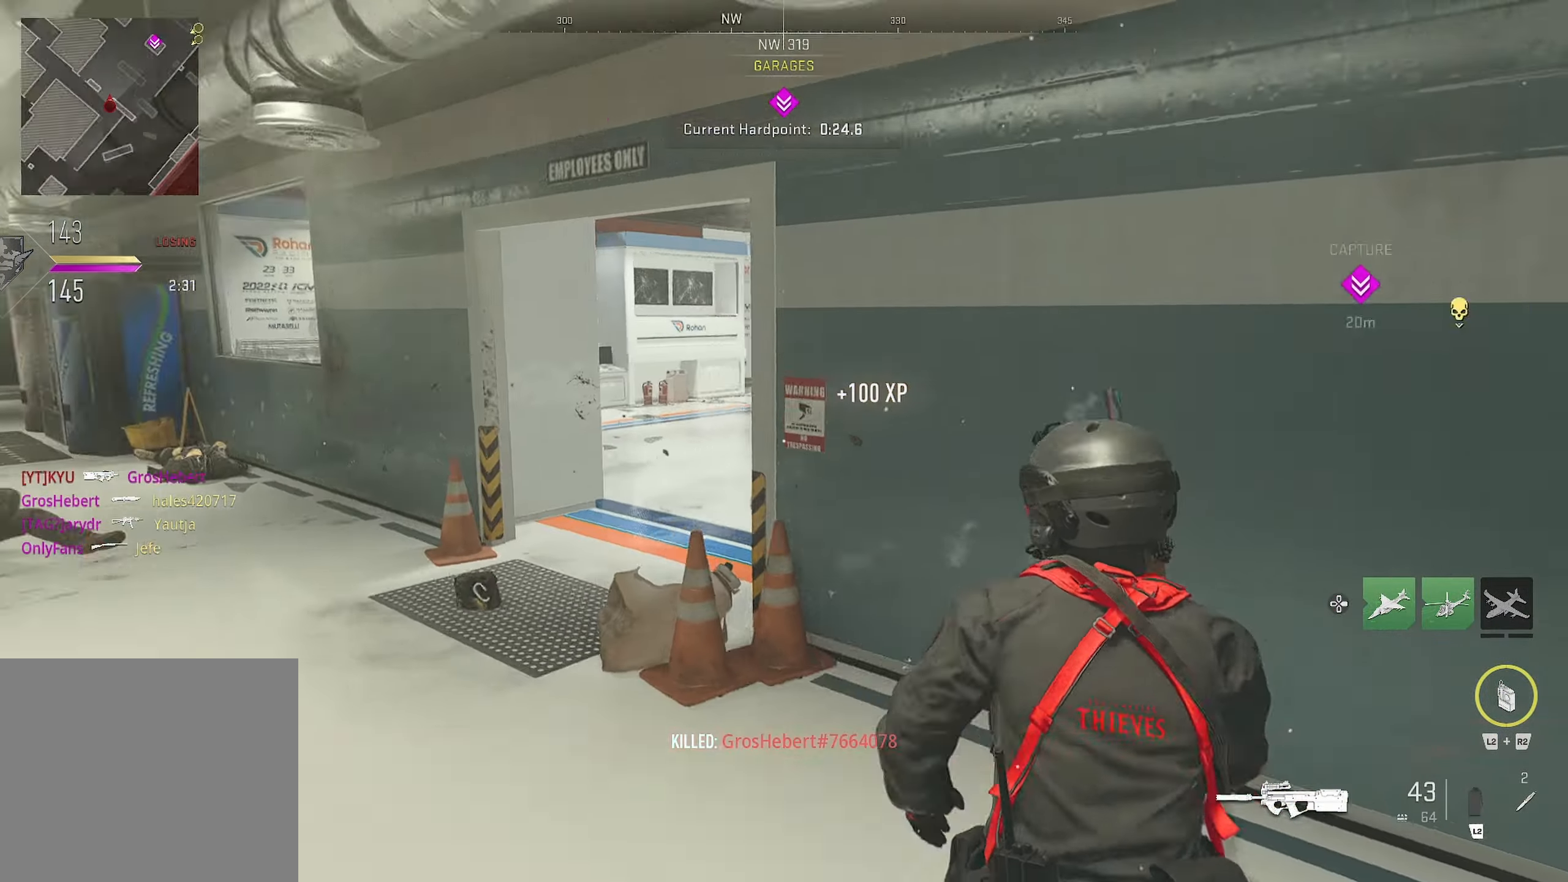
{"buttons": [], "left_stick": "left", "right_stick": "center", "events": [[117, "left_stick", "down-left"], [167, "L3", "down"], [167, "right_stick", "center"], [433, "L3", "up"], [433, "left_stick", "left"]]}
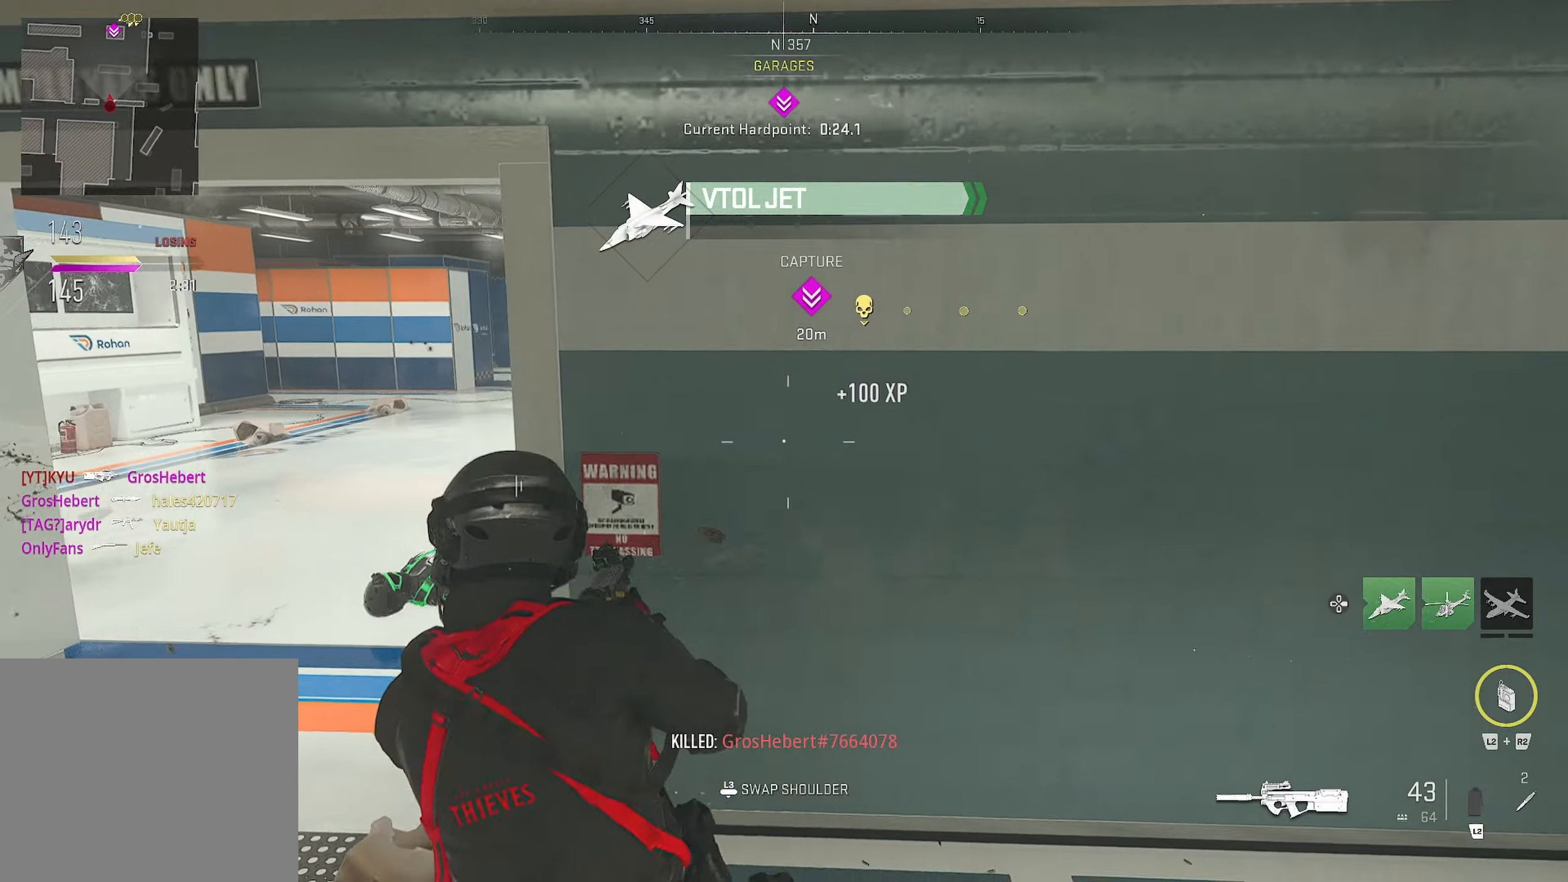
{"buttons": [], "left_stick": "up-right", "right_stick": "center", "events": [[416, "right_stick", "left"], [466, "left_stick", "up-right"], [466, "right_stick", "center"]]}
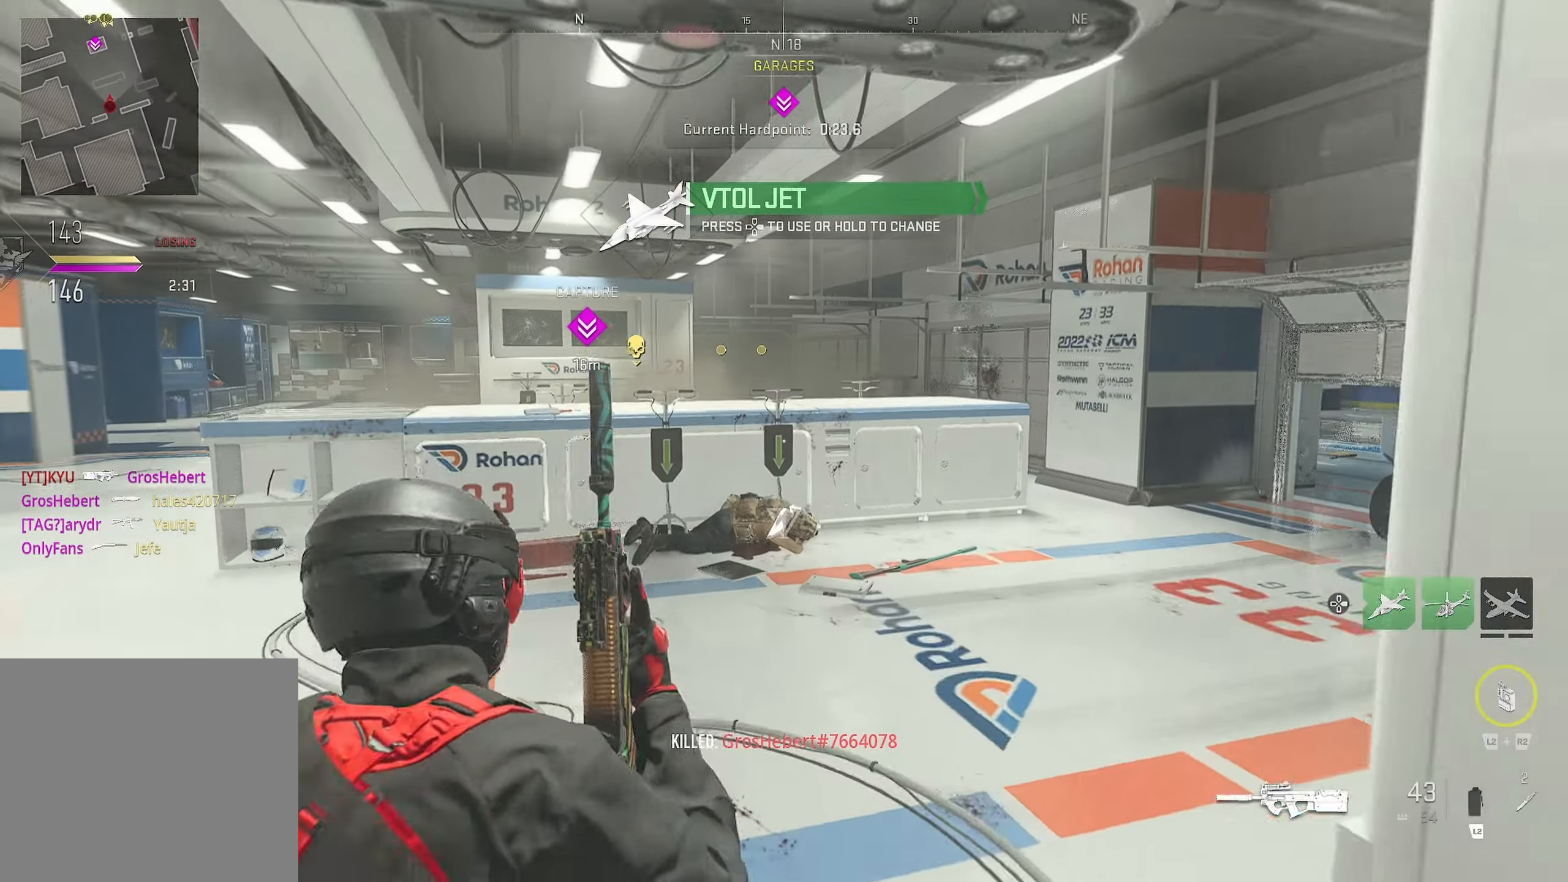
{"buttons": [], "left_stick": "up-left", "right_stick": "center", "events": [[233, "right_stick", "right"], [450, "right_stick", "center"], [483, "left_stick", "up-left"]]}
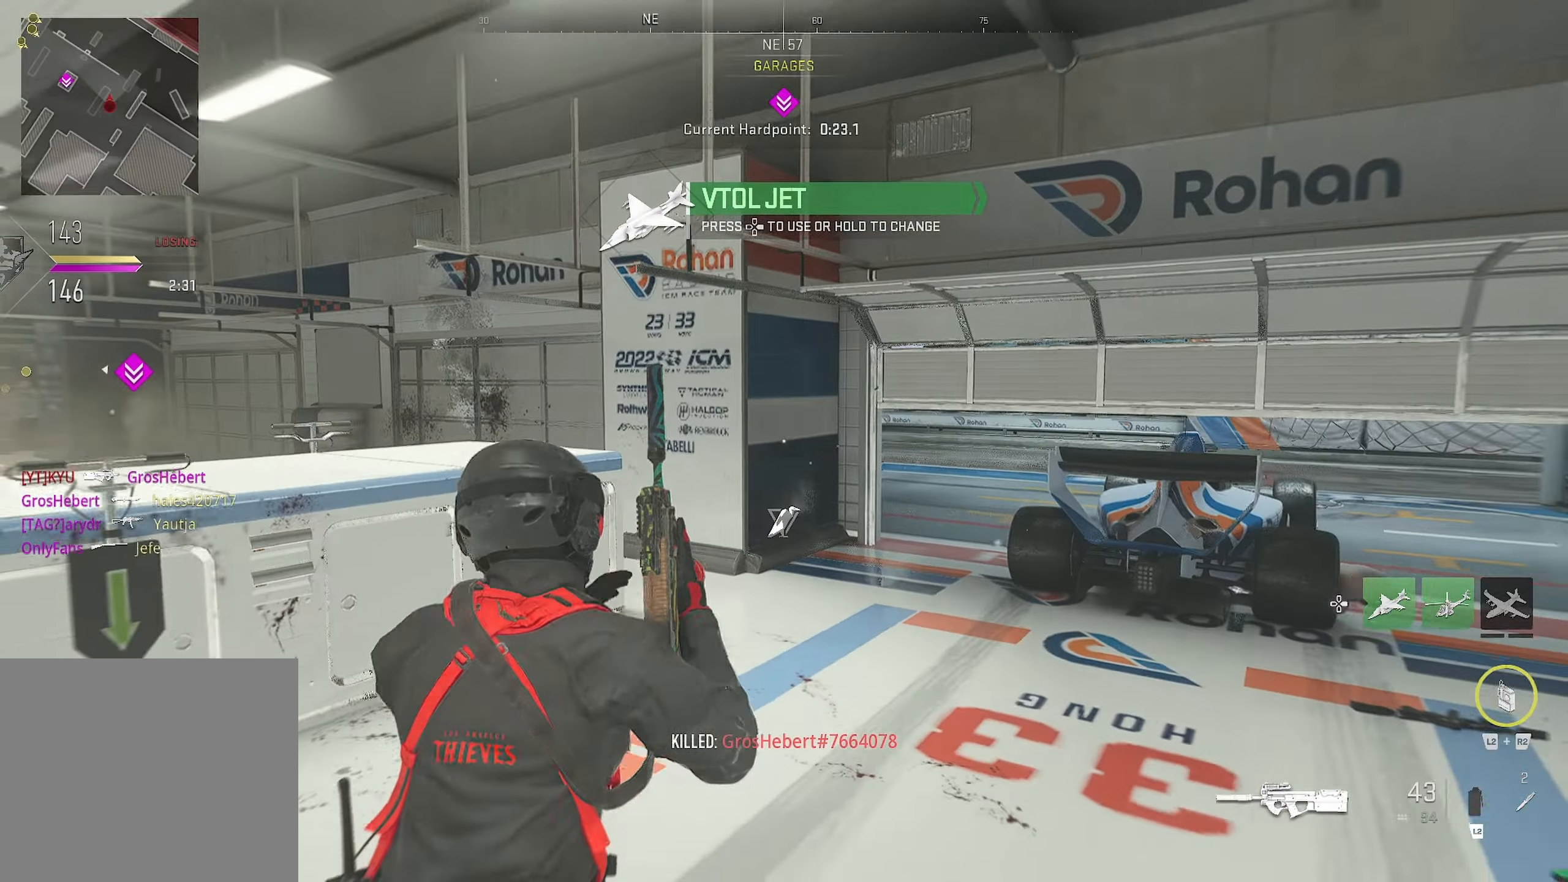
{"buttons": [], "left_stick": "down-right", "right_stick": "left", "events": [[350, "left_stick", "down-right"], [350, "right_stick", "left"]]}
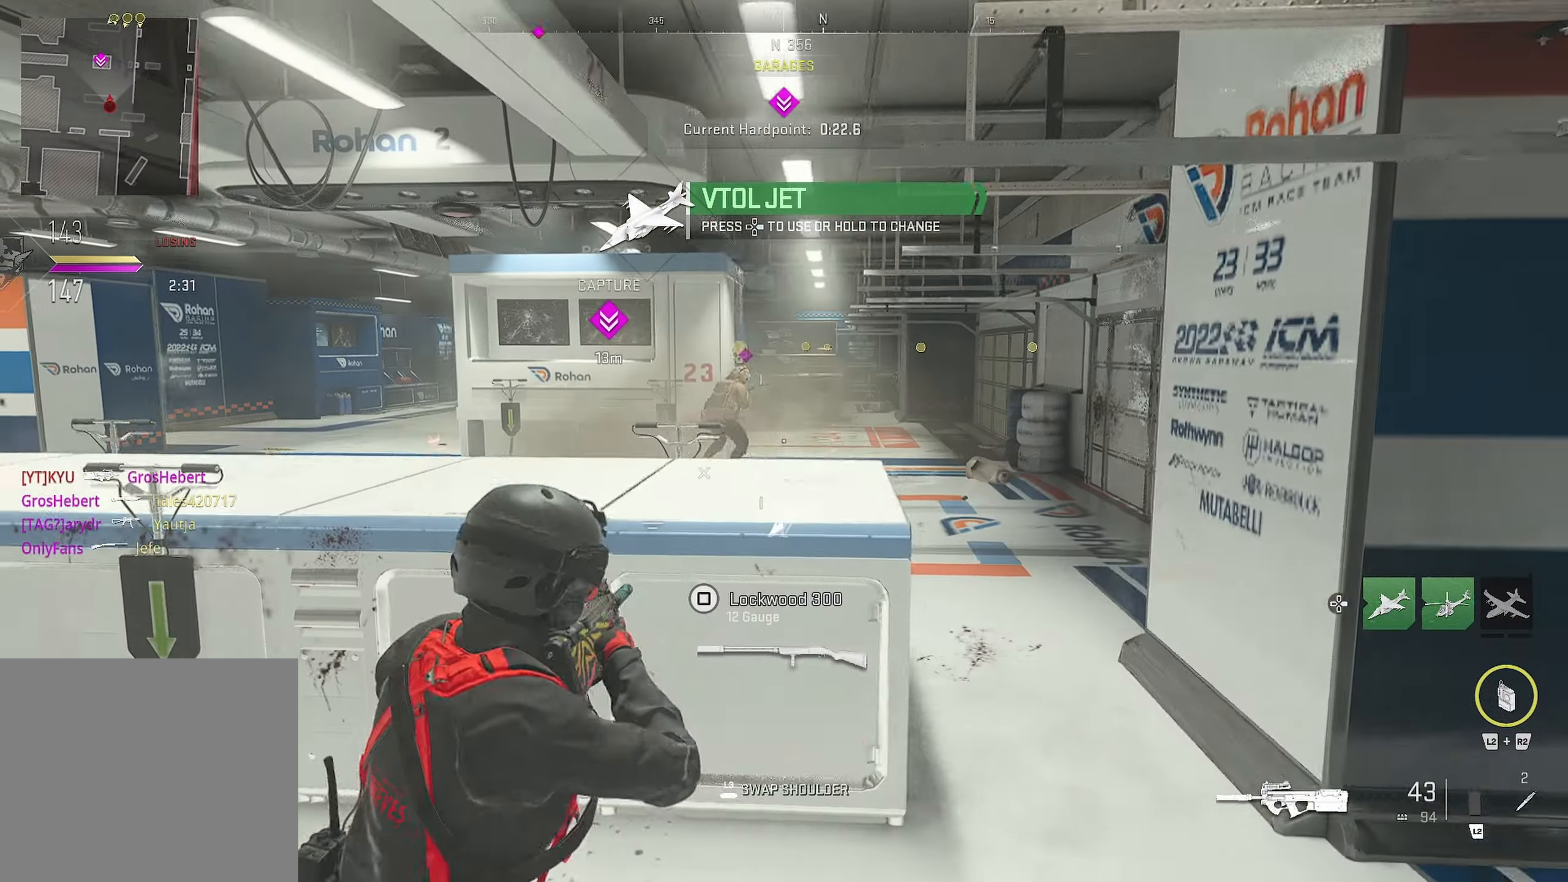
{"buttons": ["L1", "R1"], "left_stick": "up-left", "right_stick": "up-left", "events": [[16, "right_stick", "center"], [50, "left_stick", "right"], [216, "L1", "down"], [250, "left_stick", "up-left"], [250, "right_stick", "up"], [316, "R1", "down"], [316, "right_stick", "up-left"]]}
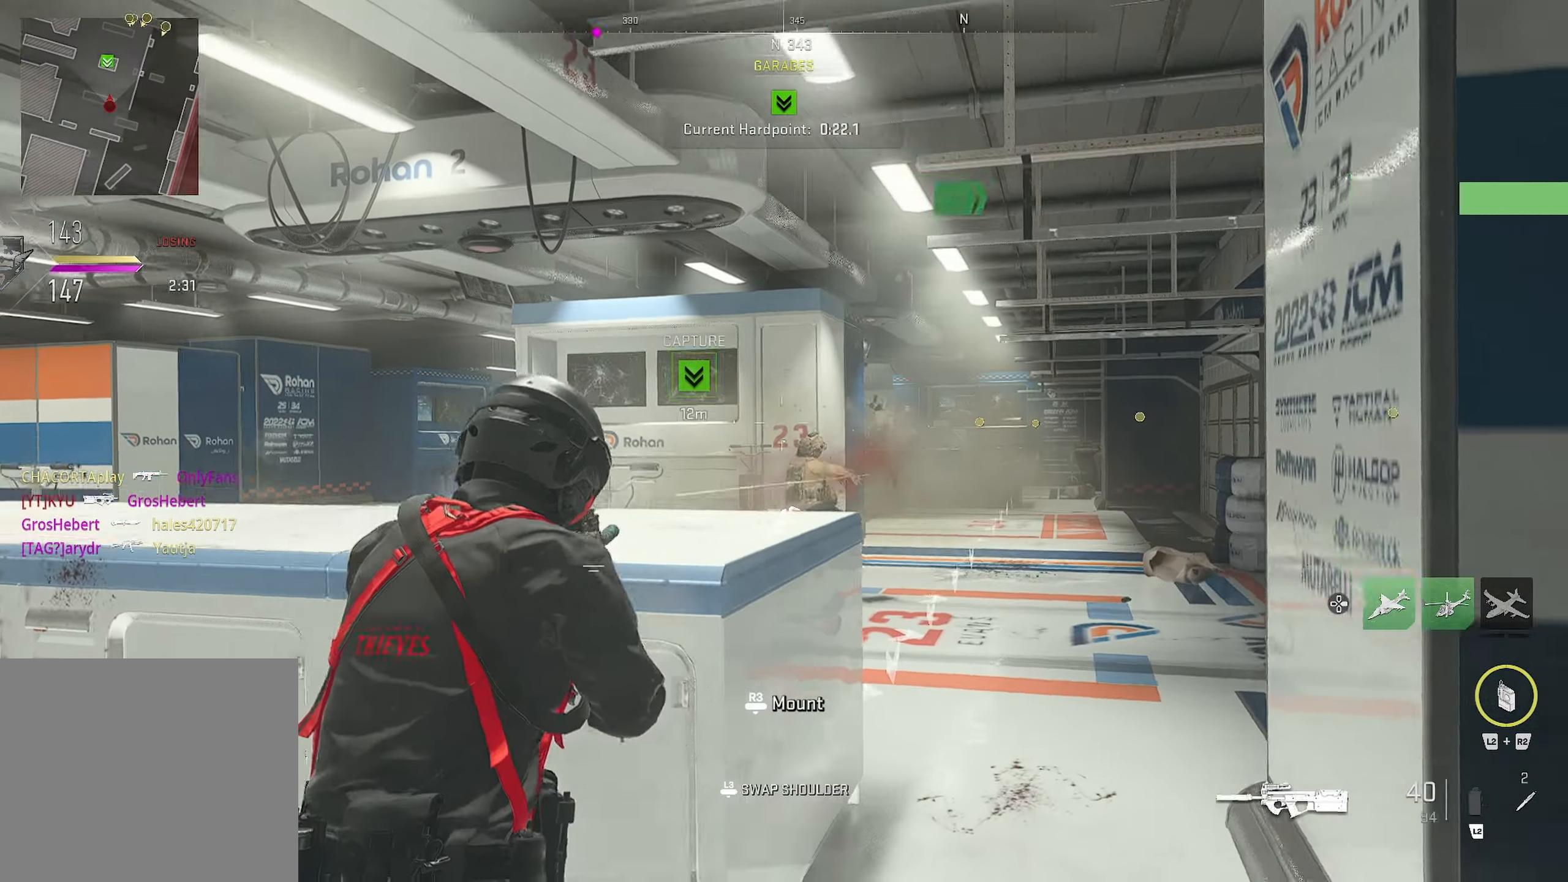
{"buttons": [], "left_stick": "down-right", "right_stick": "left", "events": [[33, "left_stick", "up-right"], [50, "L1", "up"], [50, "R1", "up"], [50, "right_stick", "down-right"], [216, "right_stick", "down-left"], [266, "right_stick", "left"], [483, "left_stick", "down-right"]]}
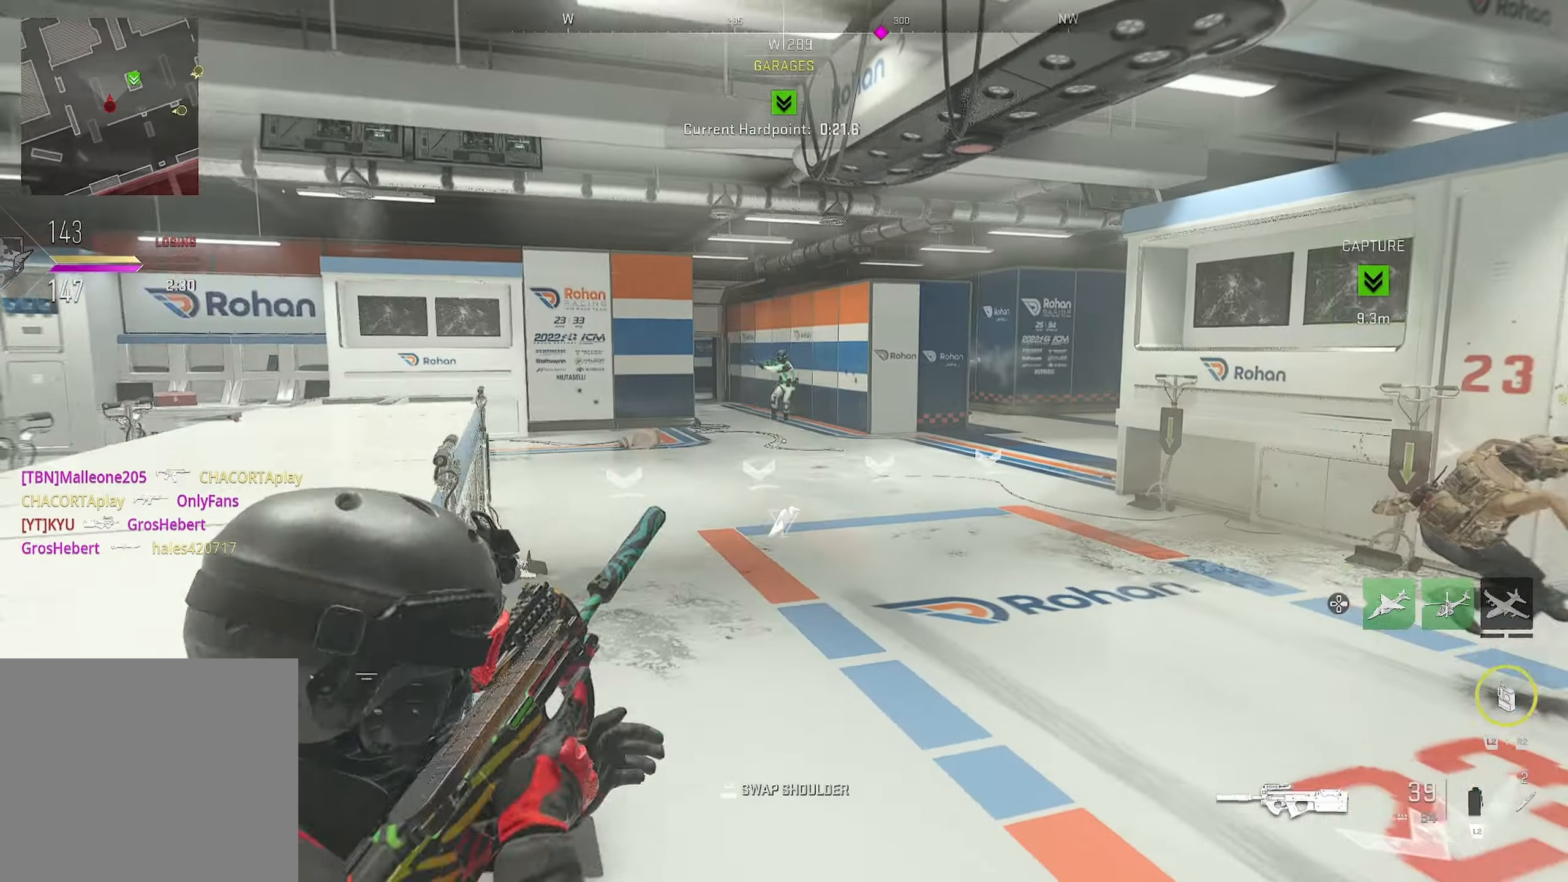
{"buttons": ["CROSS", "L1"], "left_stick": "center", "right_stick": "center", "events": [[33, "left_stick", "down-left"], [33, "right_stick", "up"], [66, "CIRCLE", "down"], [116, "left_stick", "left"], [116, "right_stick", "center"], [216, "right_stick", "left"], [266, "right_stick", "center"], [333, "right_stick", "right"], [400, "L1", "down"], [400, "right_stick", "up"], [416, "CROSS", "down"], [433, "CIRCLE", "up"], [466, "left_stick", "center"], [466, "right_stick", "center"]]}
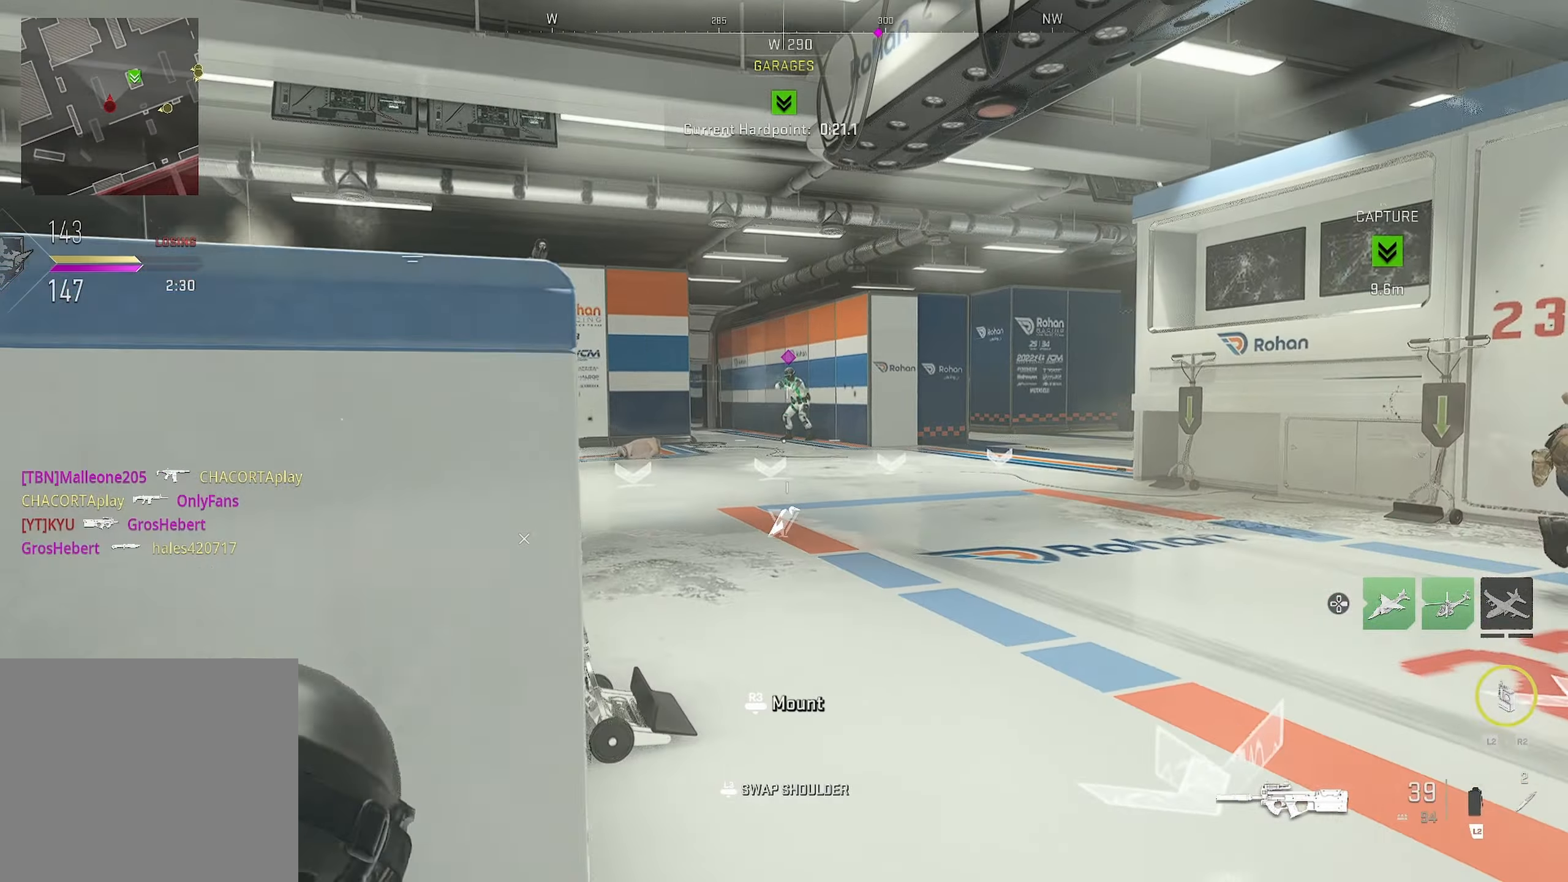
{"buttons": ["L1", "R1"], "left_stick": "right", "right_stick": "center", "events": [[33, "left_stick", "right"], [33, "right_stick", "up-right"], [50, "CROSS", "up"], [100, "right_stick", "center"], [250, "R1", "down"], [250, "right_stick", "up"], [433, "right_stick", "center"]]}
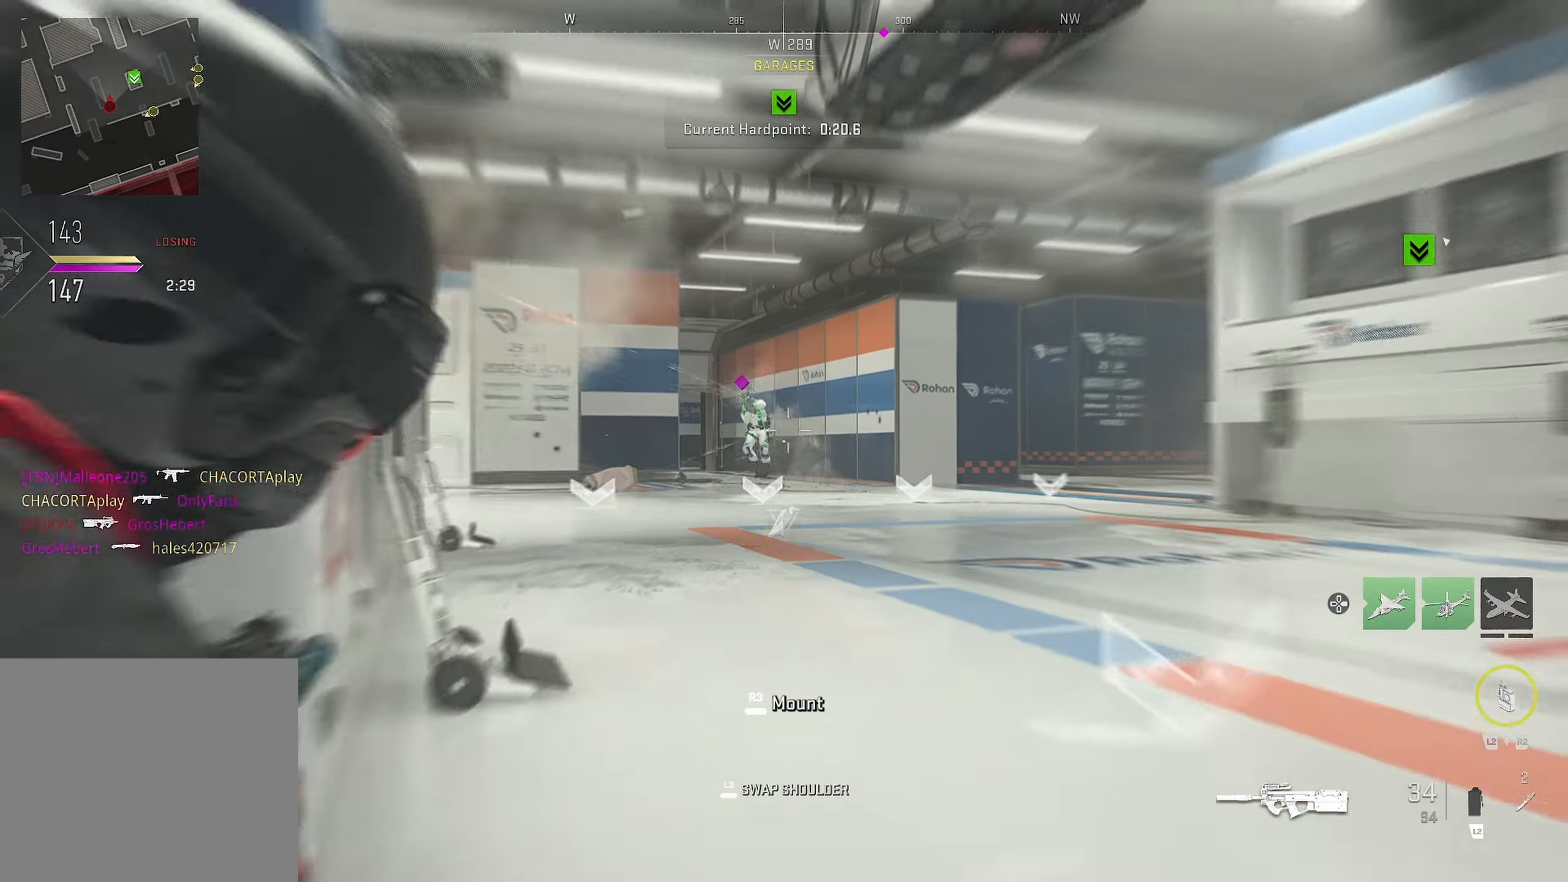
{"buttons": ["L1", "R1"], "left_stick": "up-right", "right_stick": "down", "events": [[16, "right_stick", "down"], [66, "left_stick", "center"], [183, "left_stick", "down-left"], [500, "left_stick", "up-right"]]}
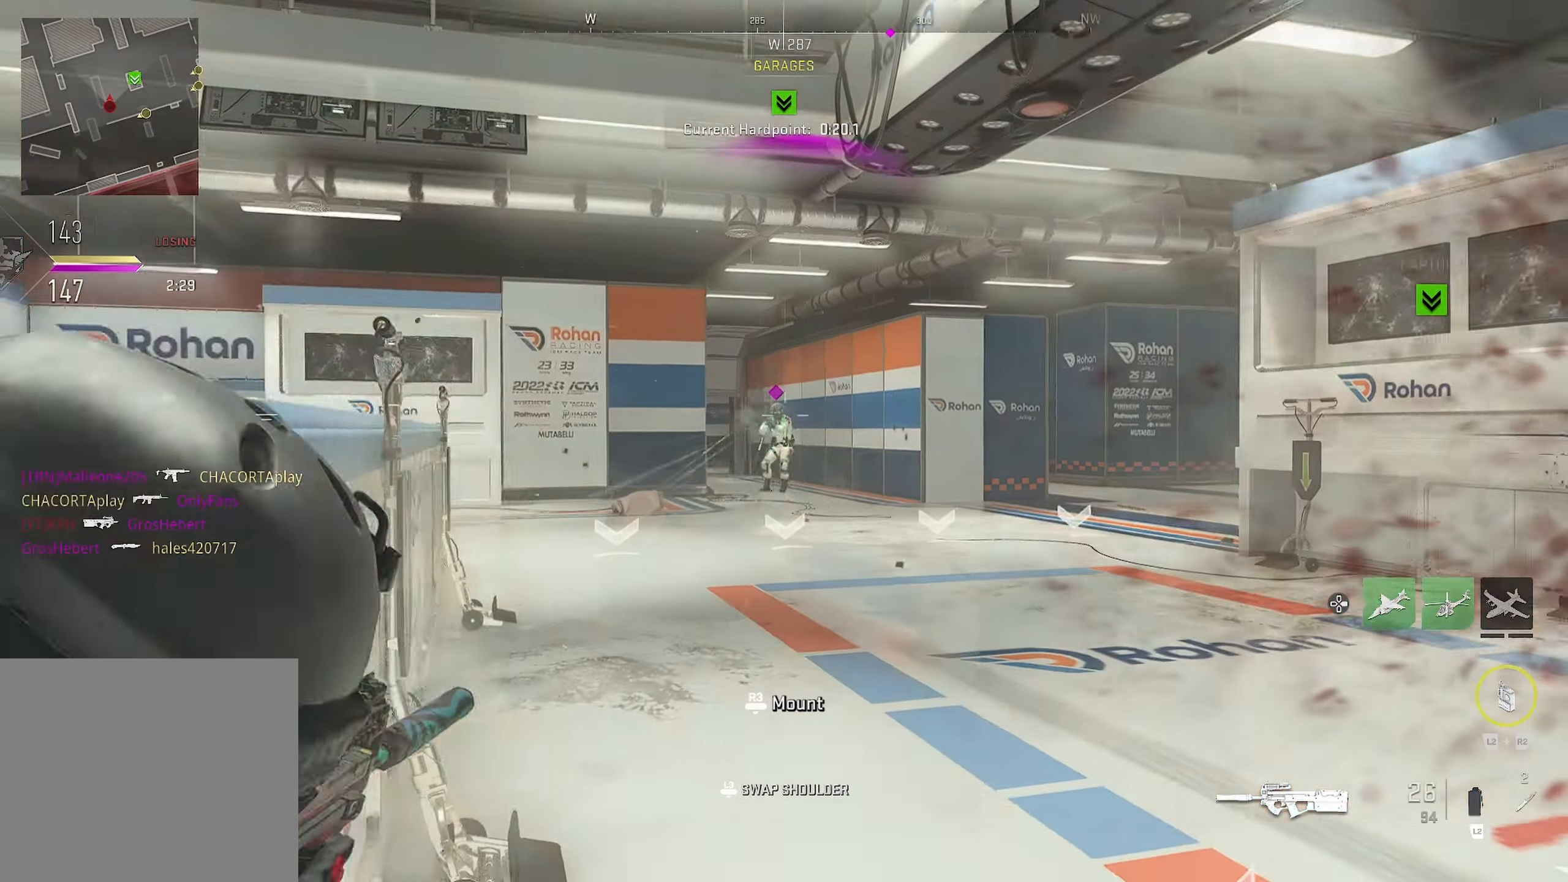
{"buttons": ["L1", "R1"], "left_stick": "right", "right_stick": "center", "events": [[116, "left_stick", "down-left"], [400, "left_stick", "right"], [400, "right_stick", "left"], [500, "right_stick", "center"]]}
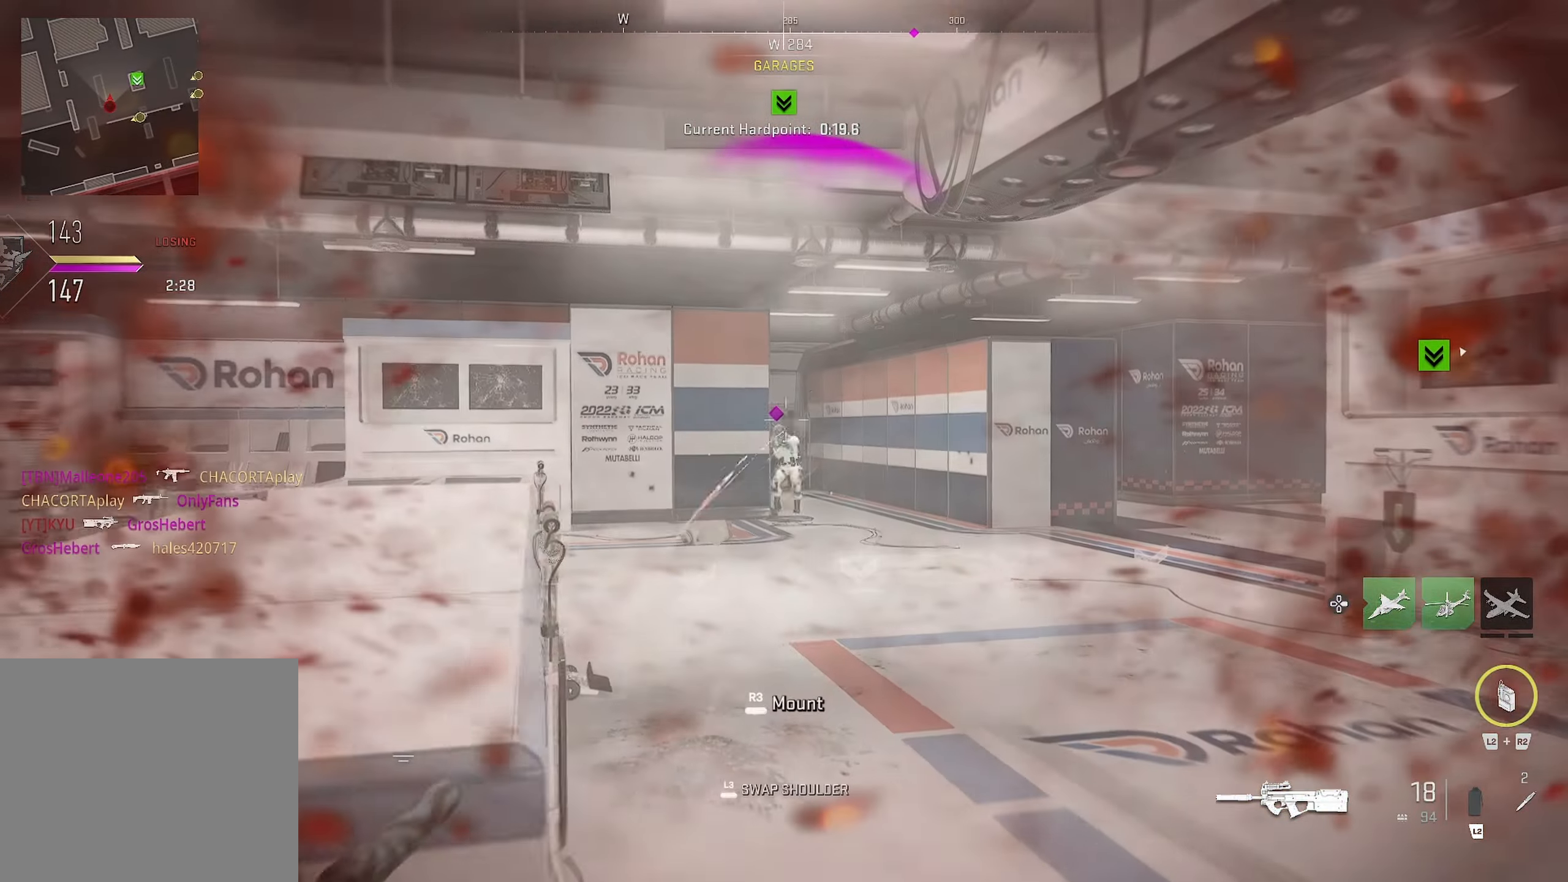
{"buttons": ["L1", "R1"], "left_stick": "down-left", "right_stick": "down", "events": [[83, "right_stick", "down"], [266, "left_stick", "left"], [383, "left_stick", "down-left"]]}
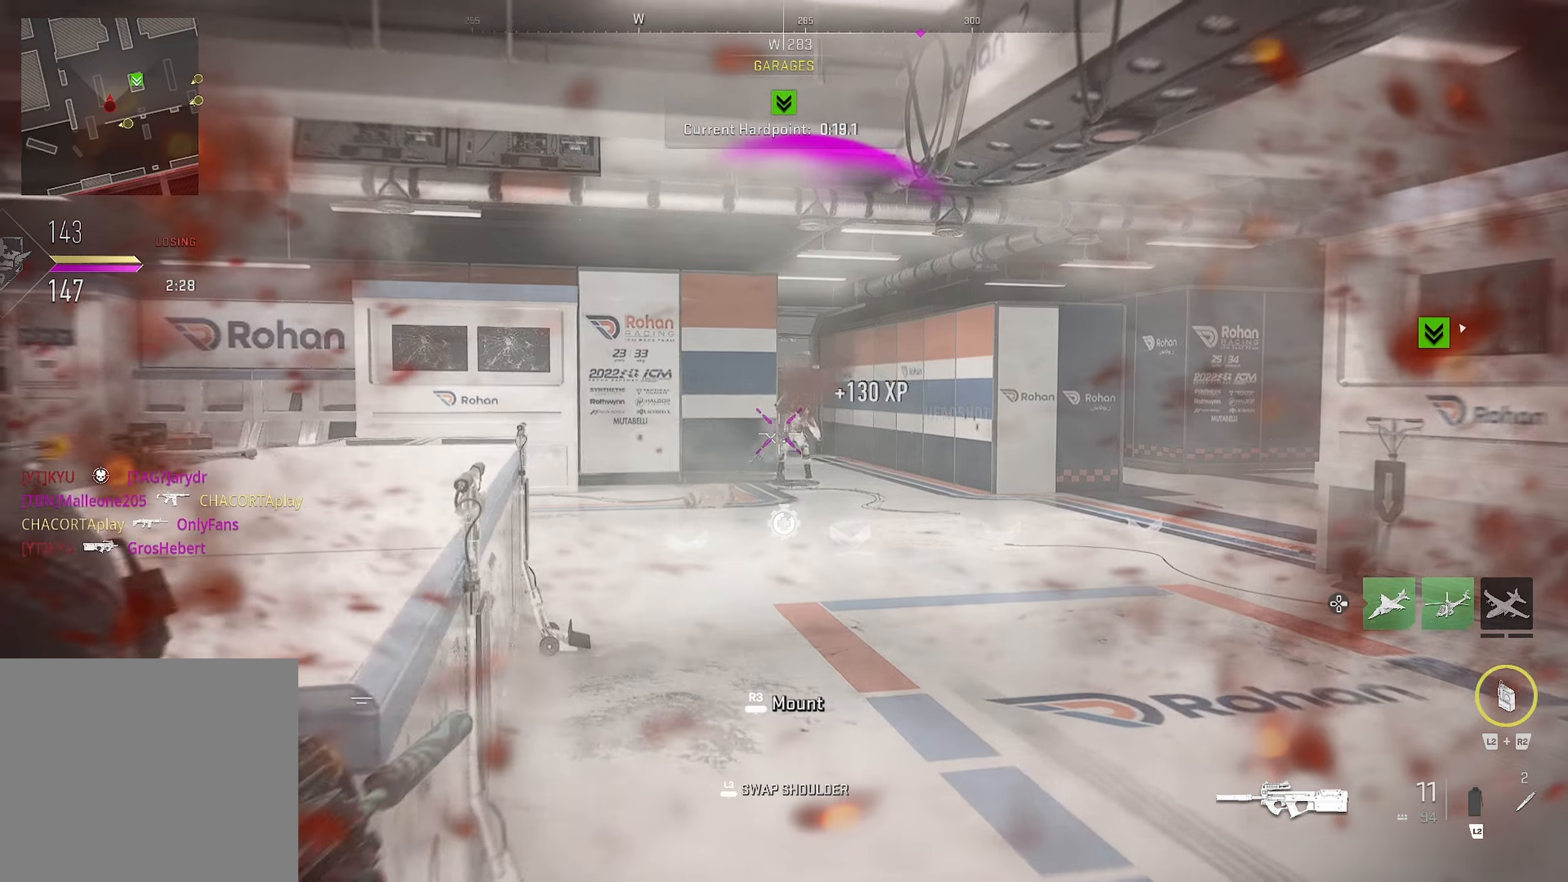
{"buttons": ["L3"], "left_stick": "up", "right_stick": "center", "events": [[17, "right_stick", "center"], [100, "L1", "up"], [100, "R1", "up"], [100, "right_stick", "left"], [183, "left_stick", "down"], [200, "right_stick", "down"], [467, "L3", "down"], [467, "left_stick", "up"], [483, "right_stick", "center"]]}
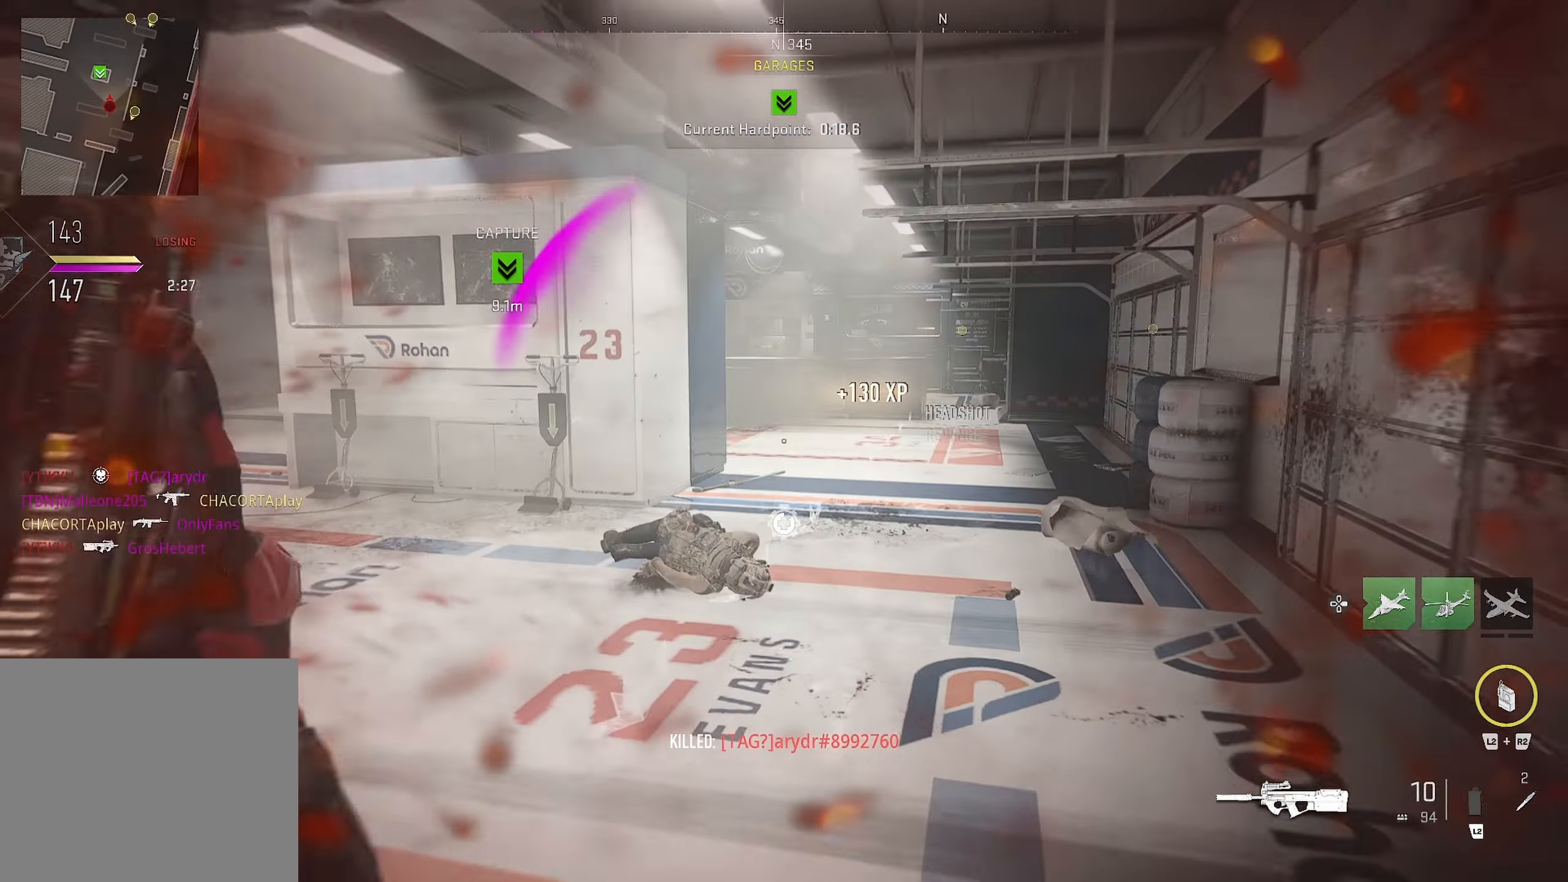
{"buttons": [], "left_stick": "down-right", "right_stick": "center", "events": [[133, "L3", "up"], [183, "right_stick", "left"], [383, "CROSS", "down"], [417, "CROSS", "up"], [417, "left_stick", "down-right"], [433, "right_stick", "center"]]}
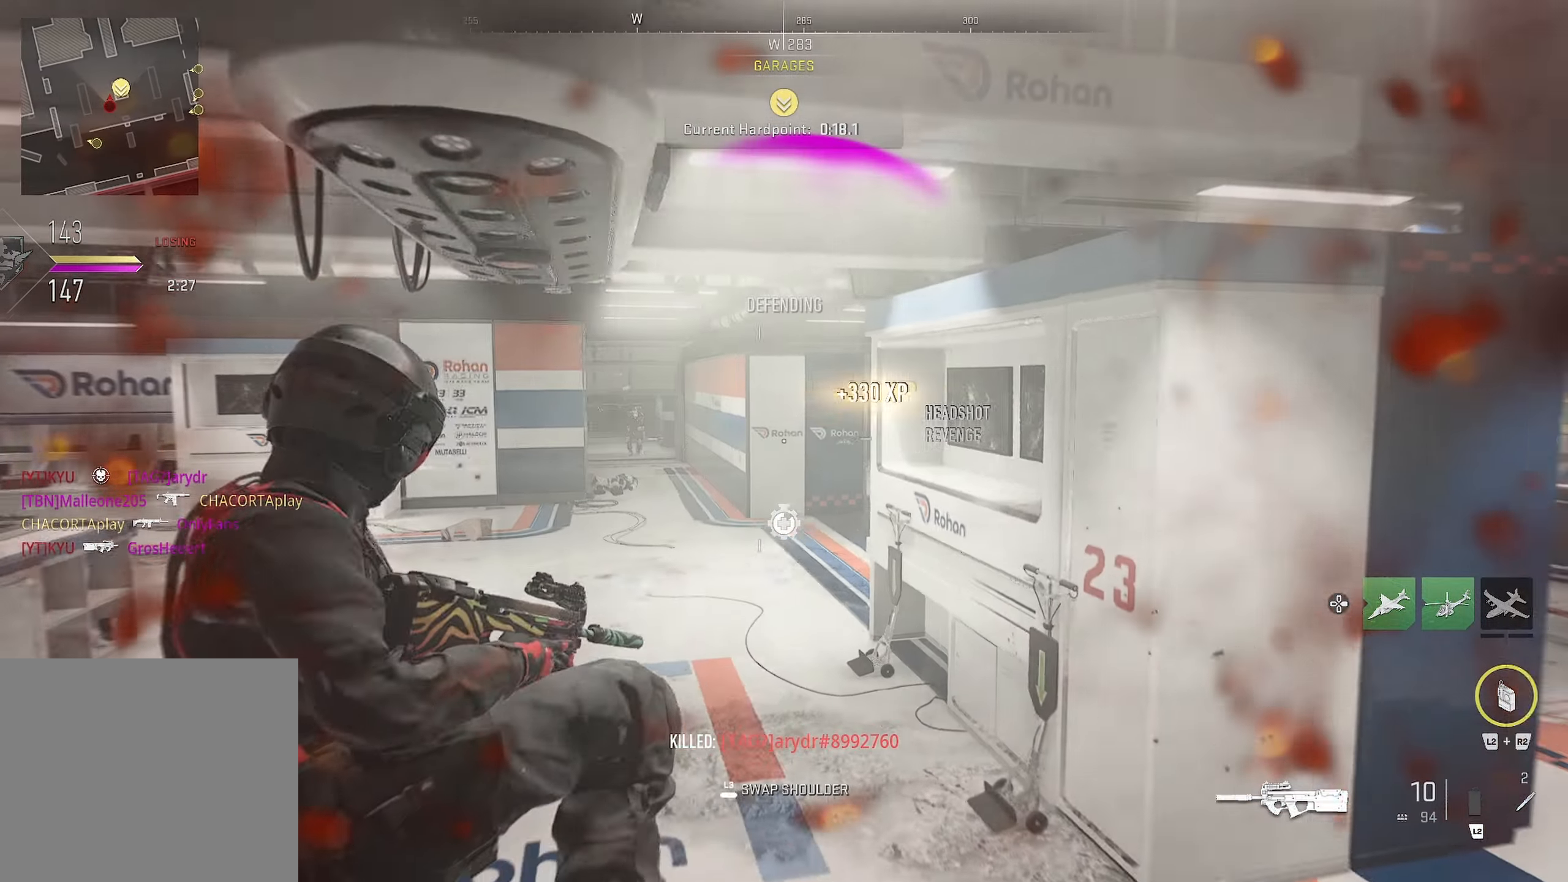
{"buttons": [], "left_stick": "right", "right_stick": "left", "events": [[167, "left_stick", "up-right"], [167, "right_stick", "right"], [417, "right_stick", "left"], [483, "left_stick", "right"]]}
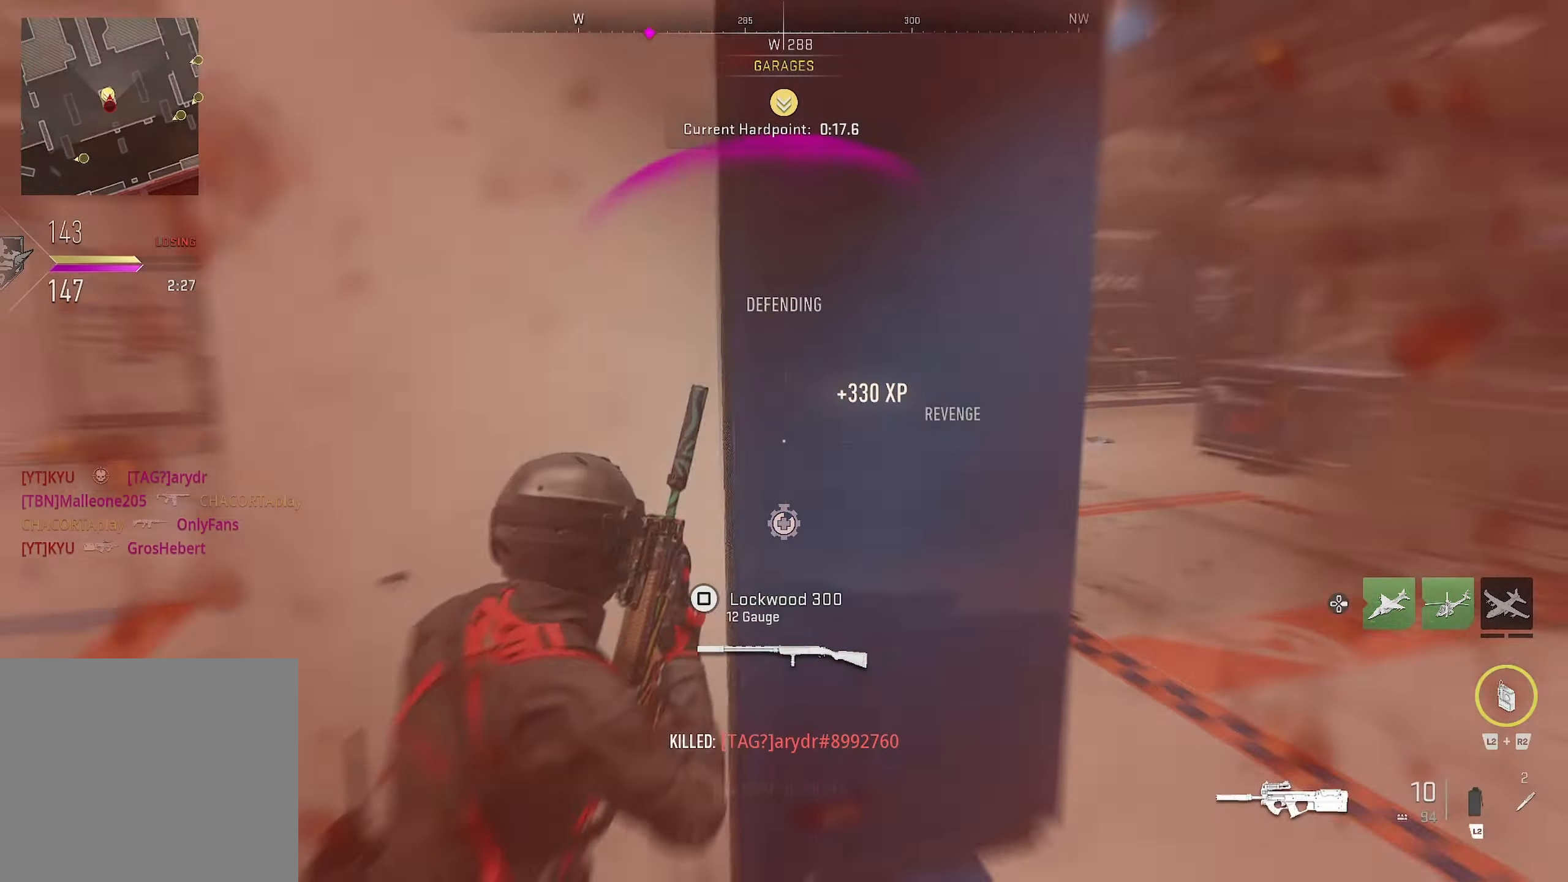
{"buttons": [], "left_stick": "left", "right_stick": "center", "events": [[33, "L3", "down"], [133, "L3", "up"], [167, "left_stick", "center"], [167, "right_stick", "up-right"], [250, "left_stick", "up-left"], [267, "right_stick", "center"], [400, "left_stick", "left"]]}
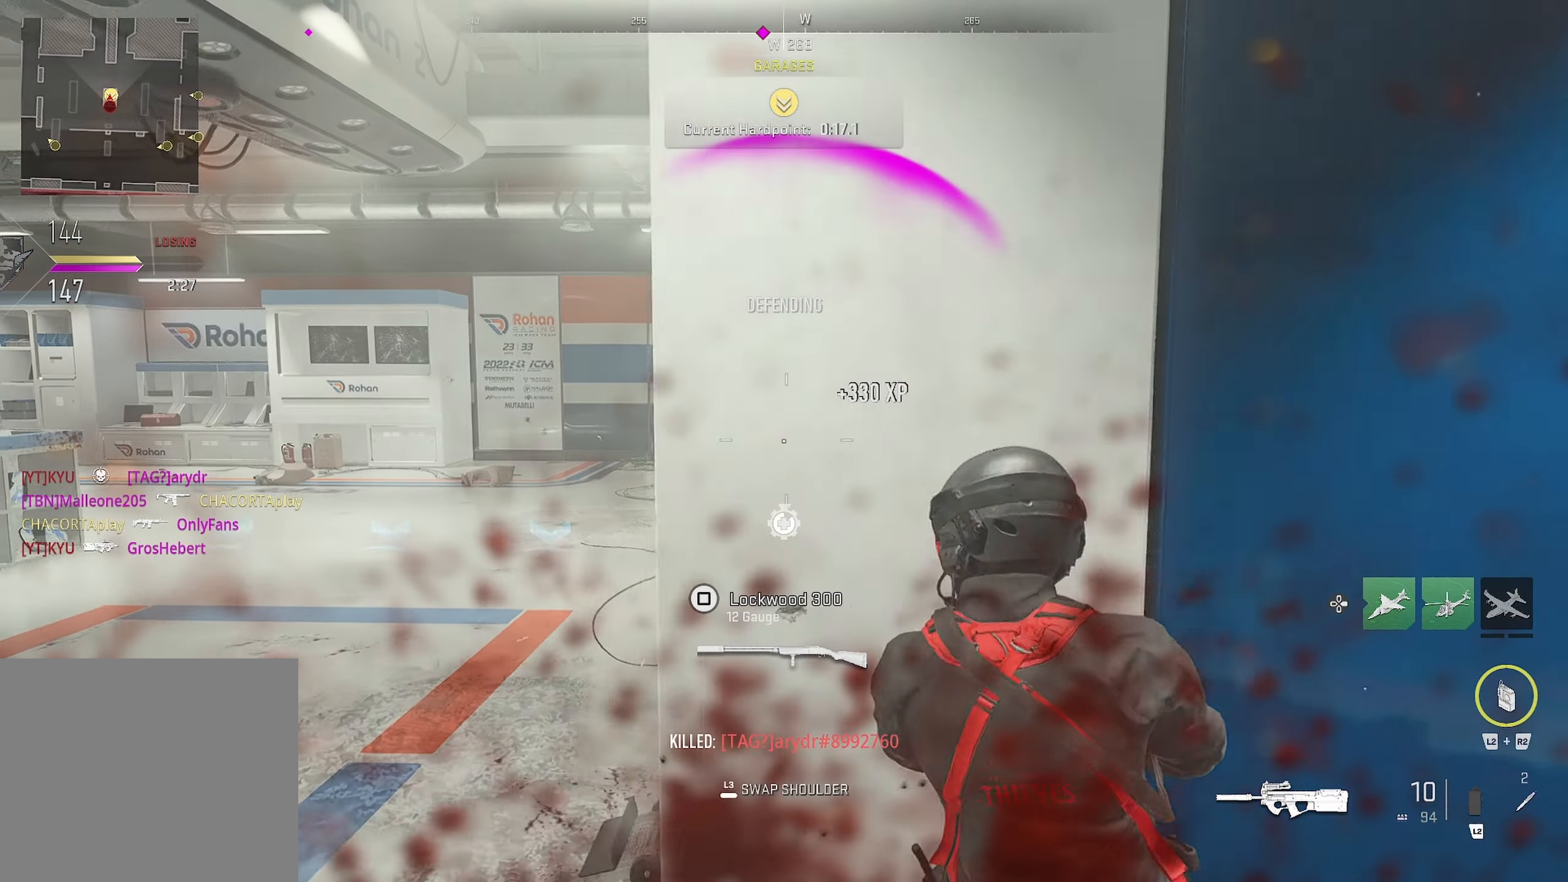
{"buttons": [], "left_stick": "center", "right_stick": "center", "events": [[50, "left_stick", "center"]]}
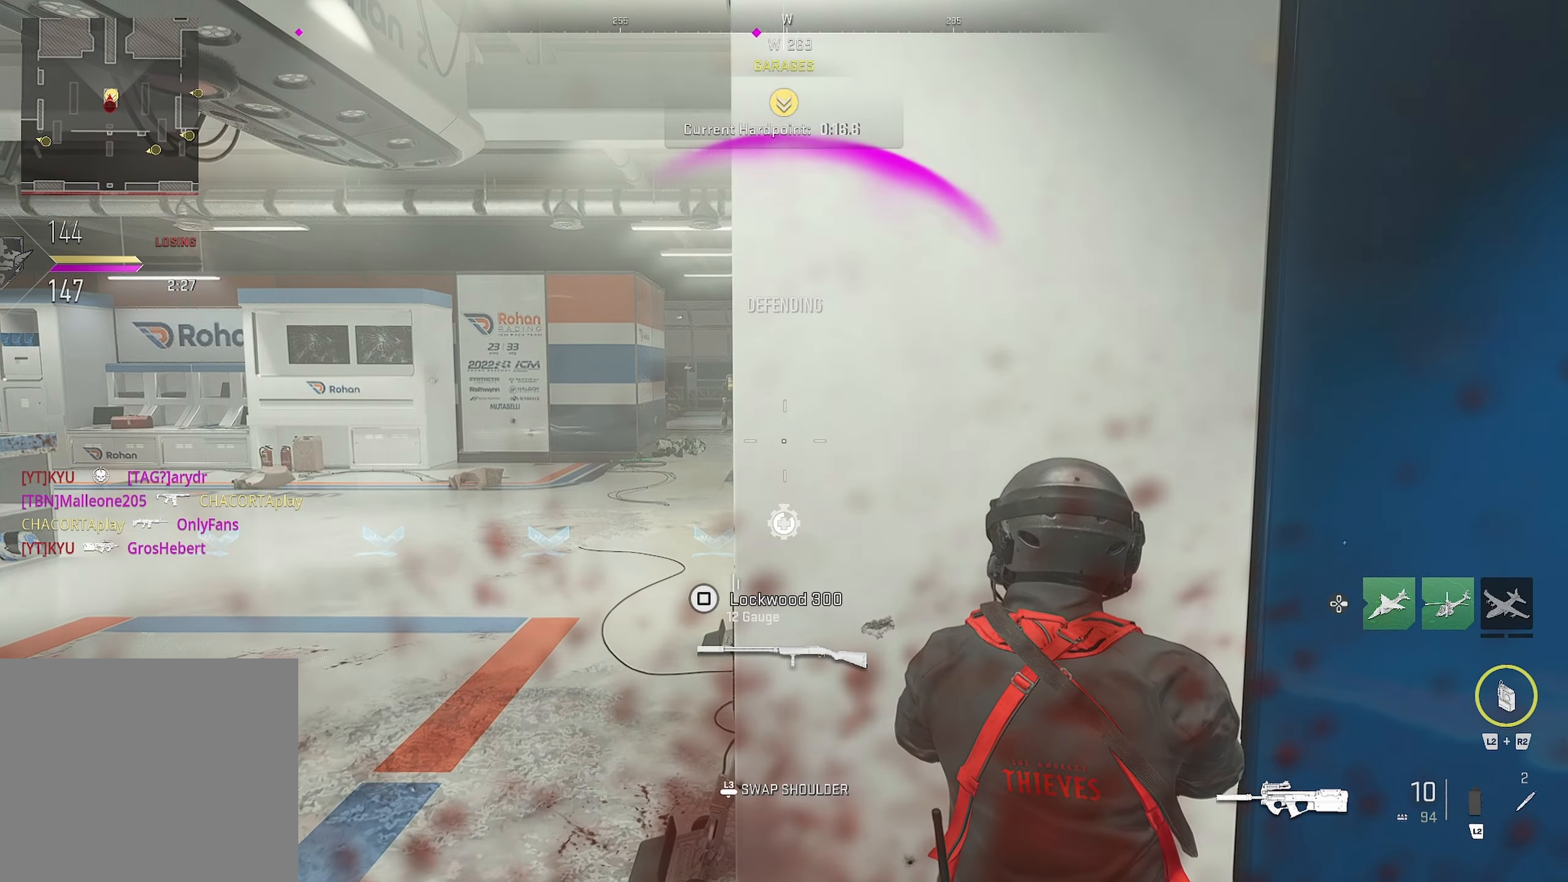
{"buttons": ["L1"], "left_stick": "left", "right_stick": "center", "events": [[50, "left_stick", "left"], [217, "left_stick", "center"], [467, "L1", "down"], [467, "left_stick", "left"]]}
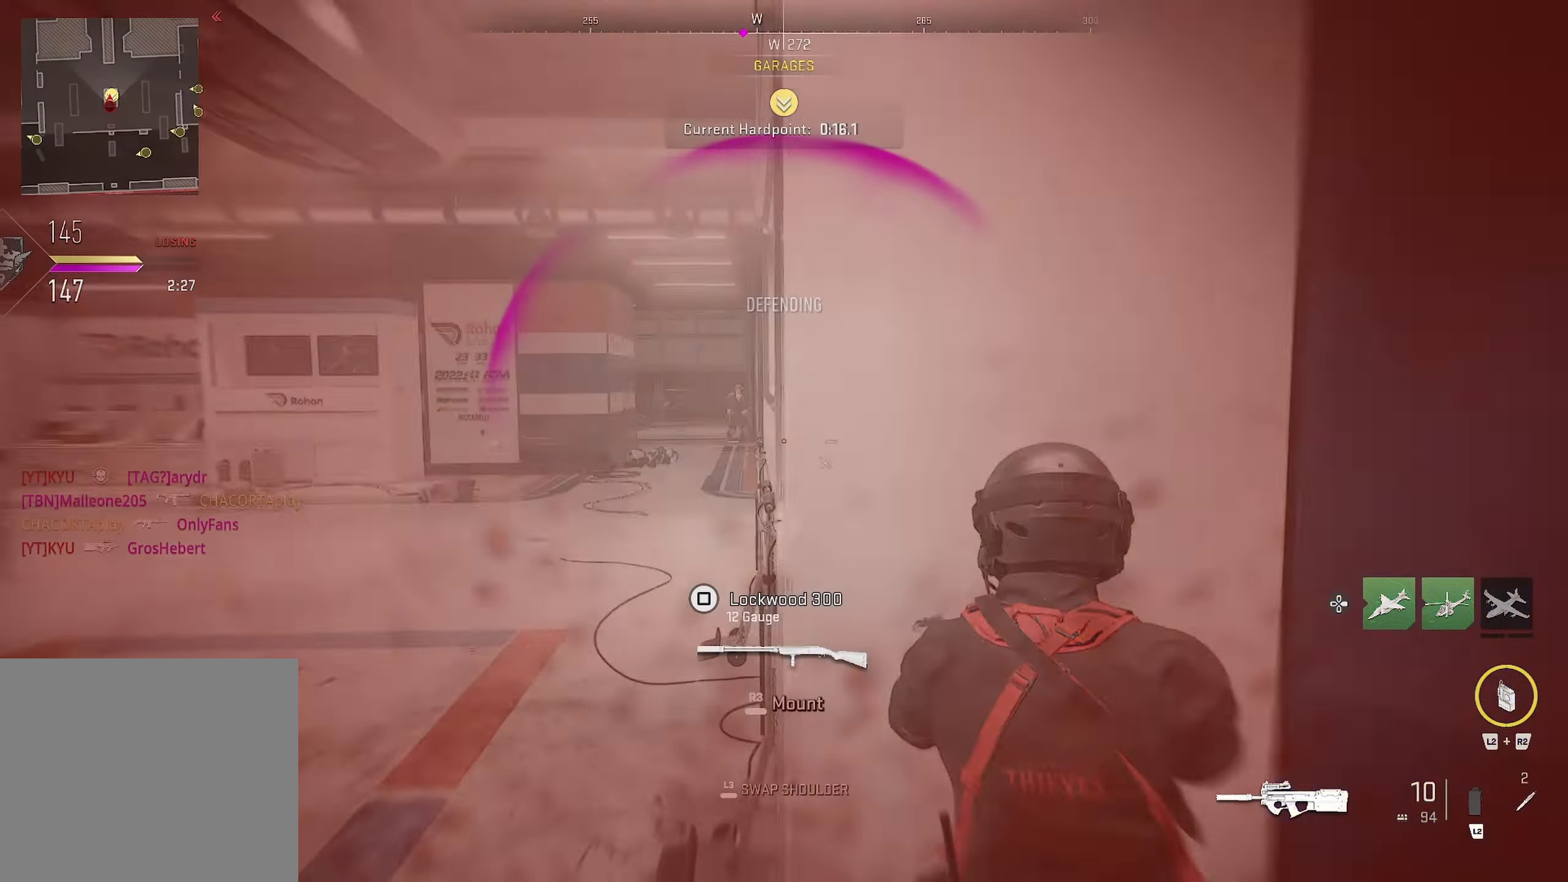
{"buttons": ["L1", "R1"], "left_stick": "left", "right_stick": "center", "events": [[117, "left_stick", "center"], [183, "right_stick", "up-left"], [217, "left_stick", "down-left"], [250, "right_stick", "center"], [267, "R1", "down"], [483, "left_stick", "left"]]}
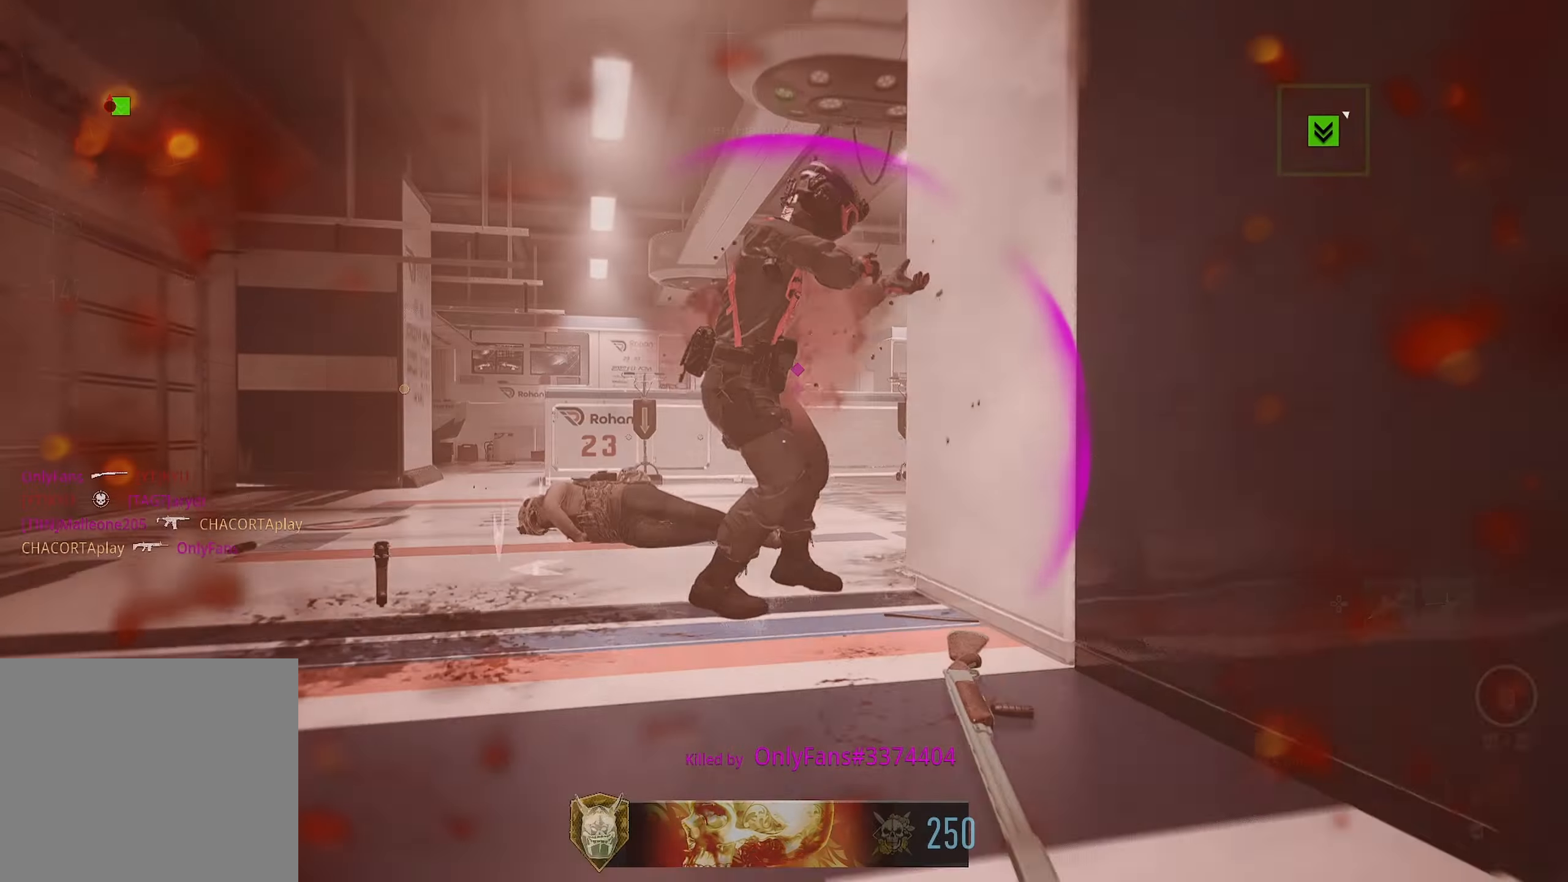
{"buttons": ["SQUARE"], "left_stick": "down-left", "right_stick": "center", "events": [[217, "L1", "up"], [217, "left_stick", "center"], [250, "R1", "up"], [333, "left_stick", "down-left"], [417, "SQUARE", "down"]]}
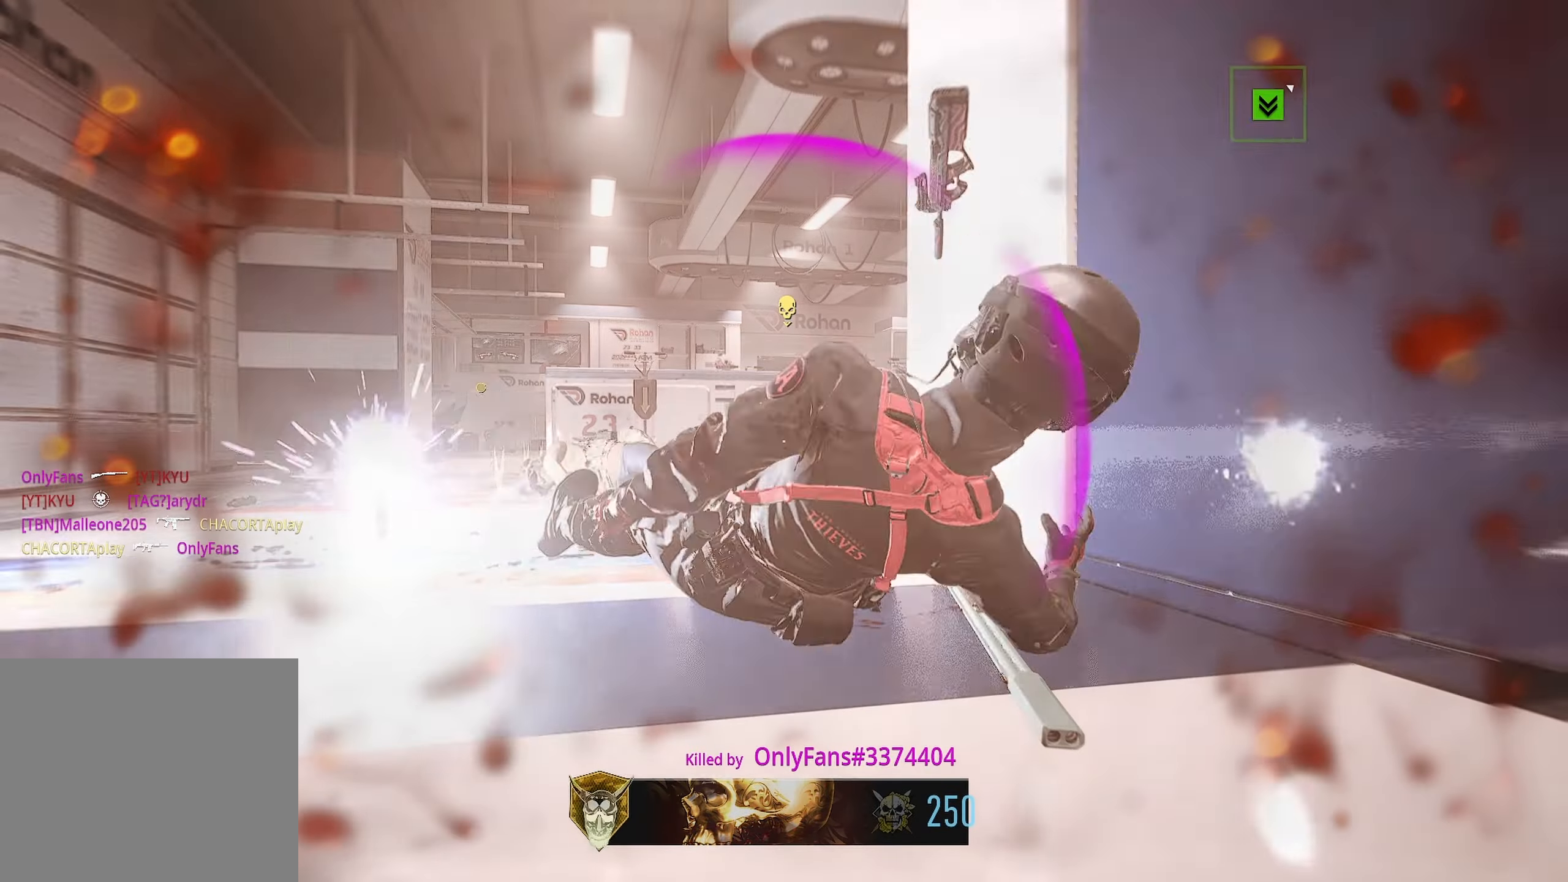
{"buttons": [], "left_stick": "up", "right_stick": "center", "events": [[150, "SQUARE", "up"], [233, "SQUARE", "down"], [350, "SQUARE", "up"], [400, "SQUARE", "down"], [400, "left_stick", "up"], [467, "SQUARE", "up"]]}